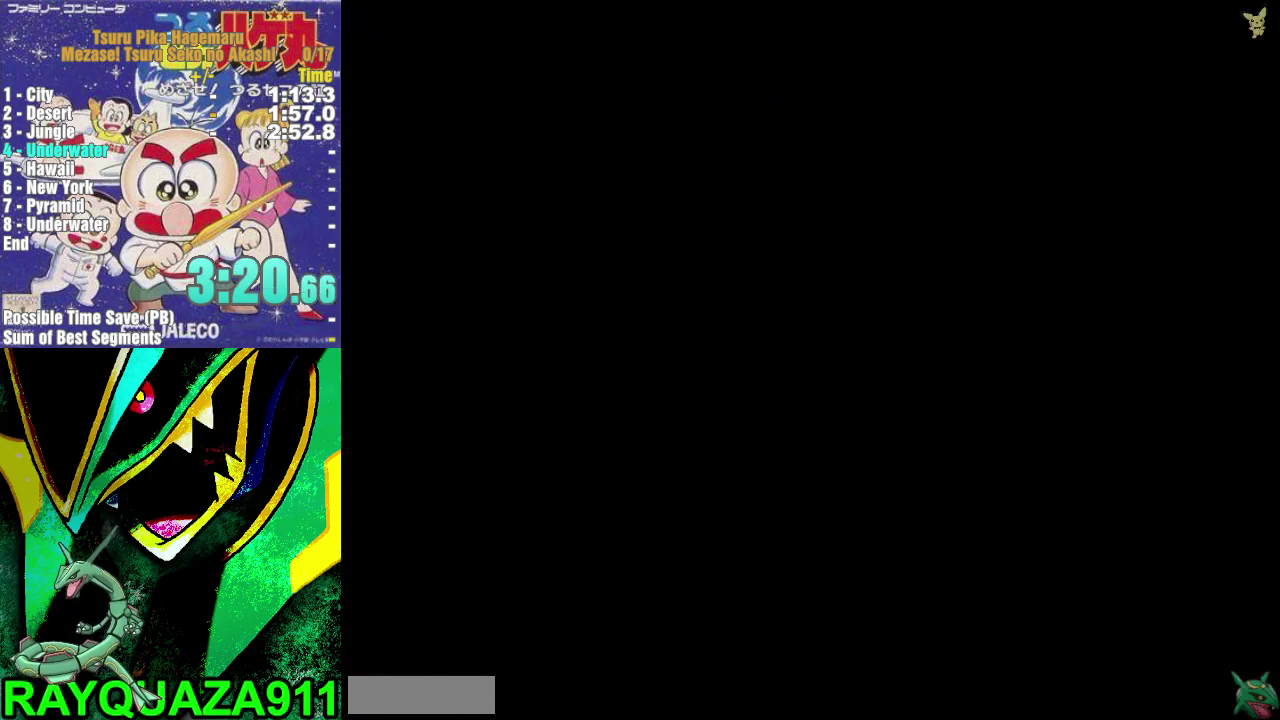
Gameplay with a controller (Nintendo layout); each line is a JSON object with the inputs held at the frame after it. "events" lists button and stick changes between this image and that frame as [ms after this image, input, new state], when the widget could be followed in between. Not read: HOME L3 R3.
{"buttons": ["DPAD_RIGHT"], "events": [[217, "DPAD_RIGHT", "down"]]}
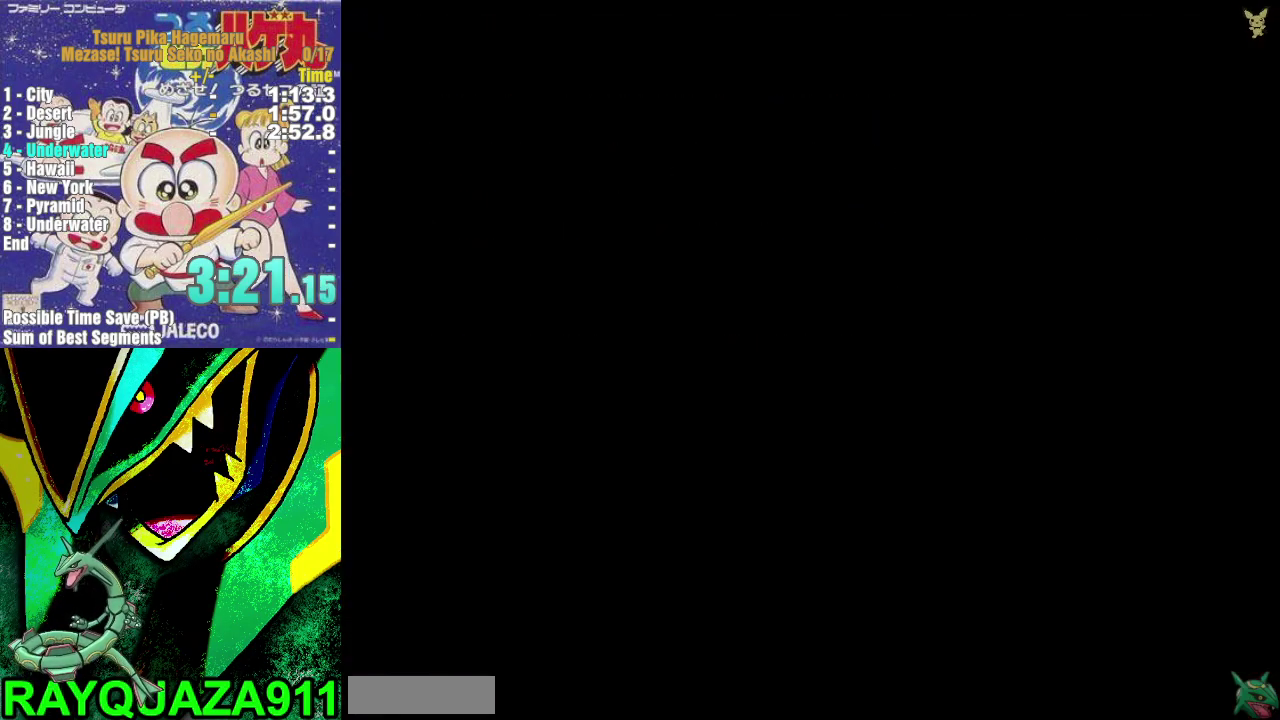
{"buttons": ["DPAD_RIGHT"], "events": []}
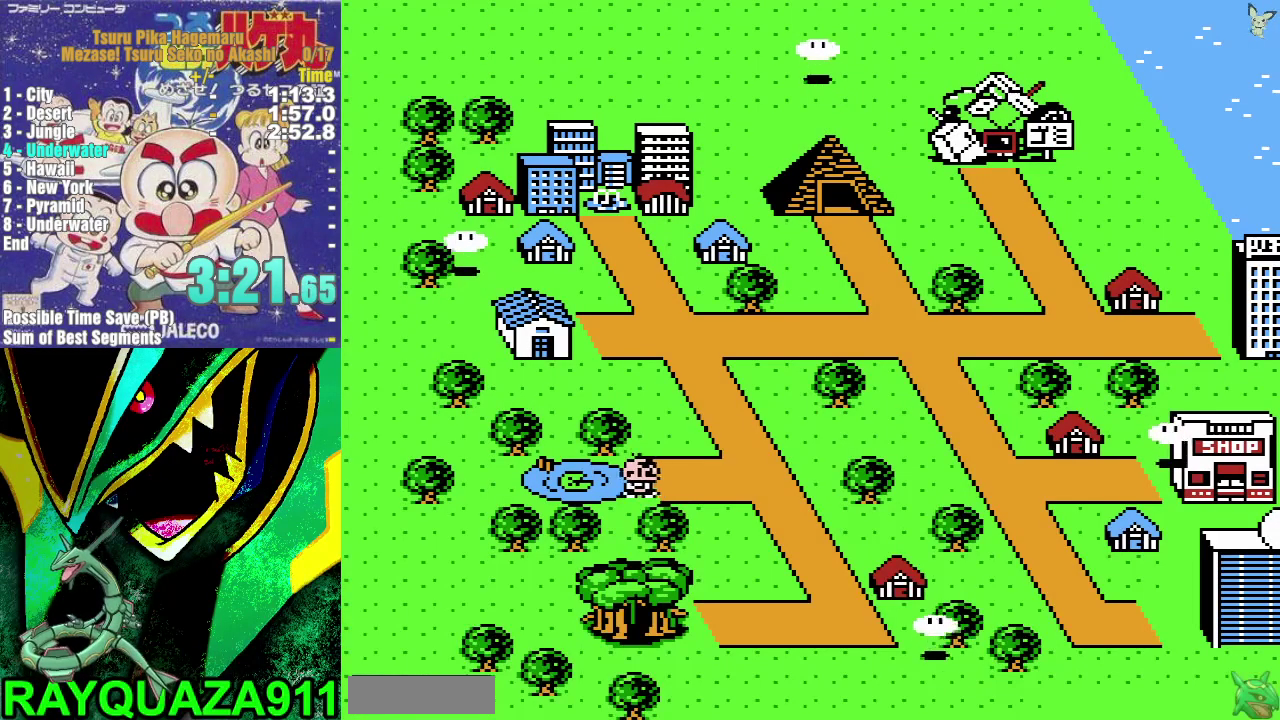
{"buttons": ["DPAD_UP"], "events": [[417, "DPAD_RIGHT", "up"], [433, "DPAD_UP", "down"]]}
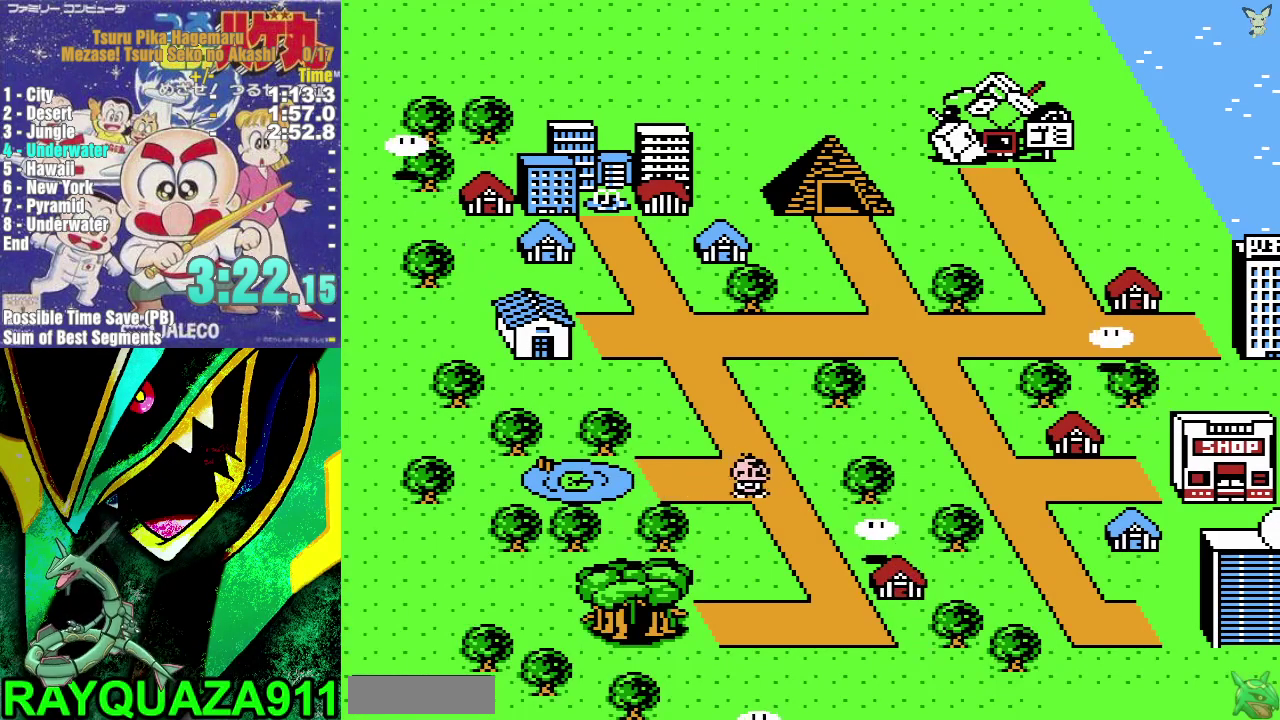
{"buttons": ["DPAD_UP"], "events": []}
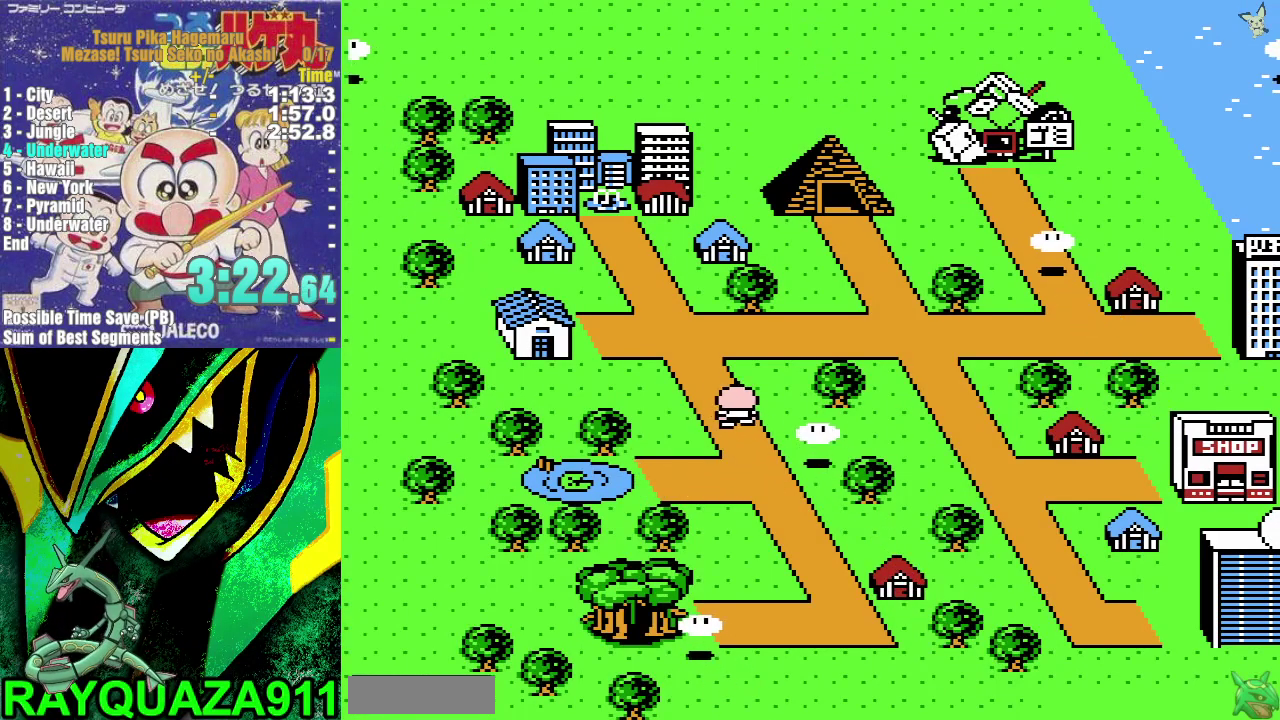
{"buttons": ["DPAD_LEFT"], "events": [[383, "DPAD_UP", "up"], [400, "DPAD_LEFT", "down"]]}
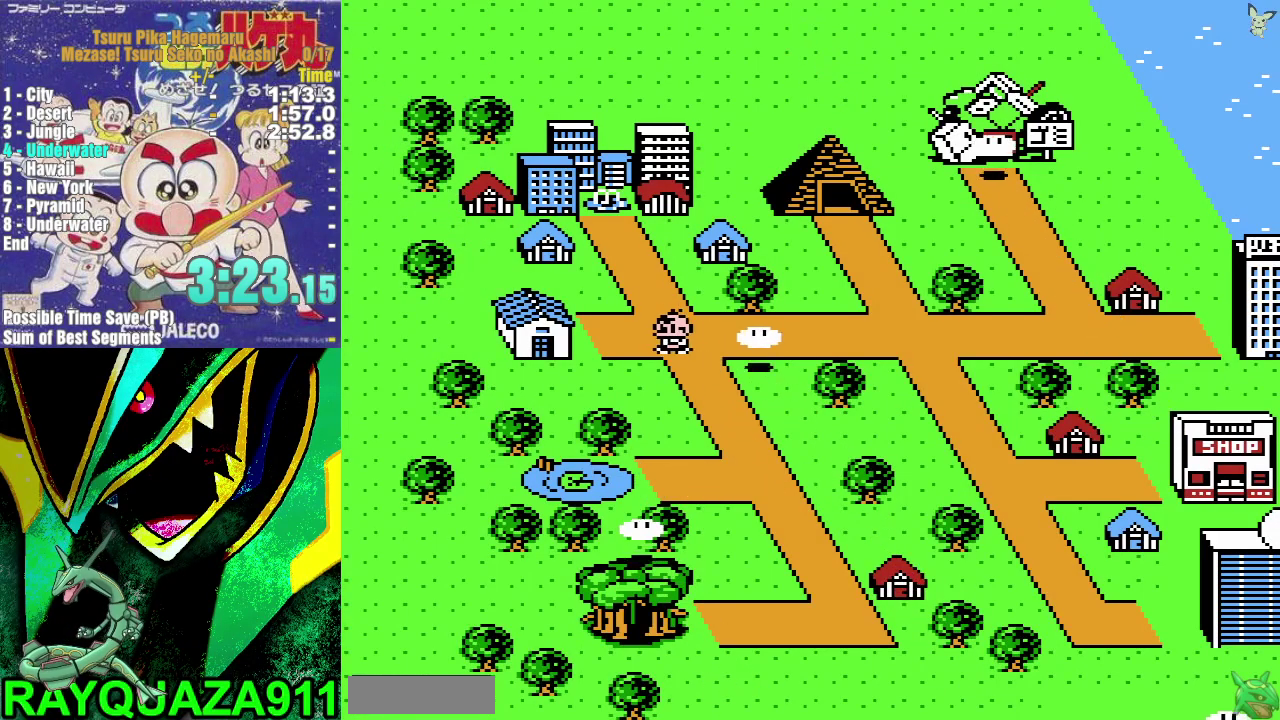
{"buttons": ["DPAD_LEFT"], "events": []}
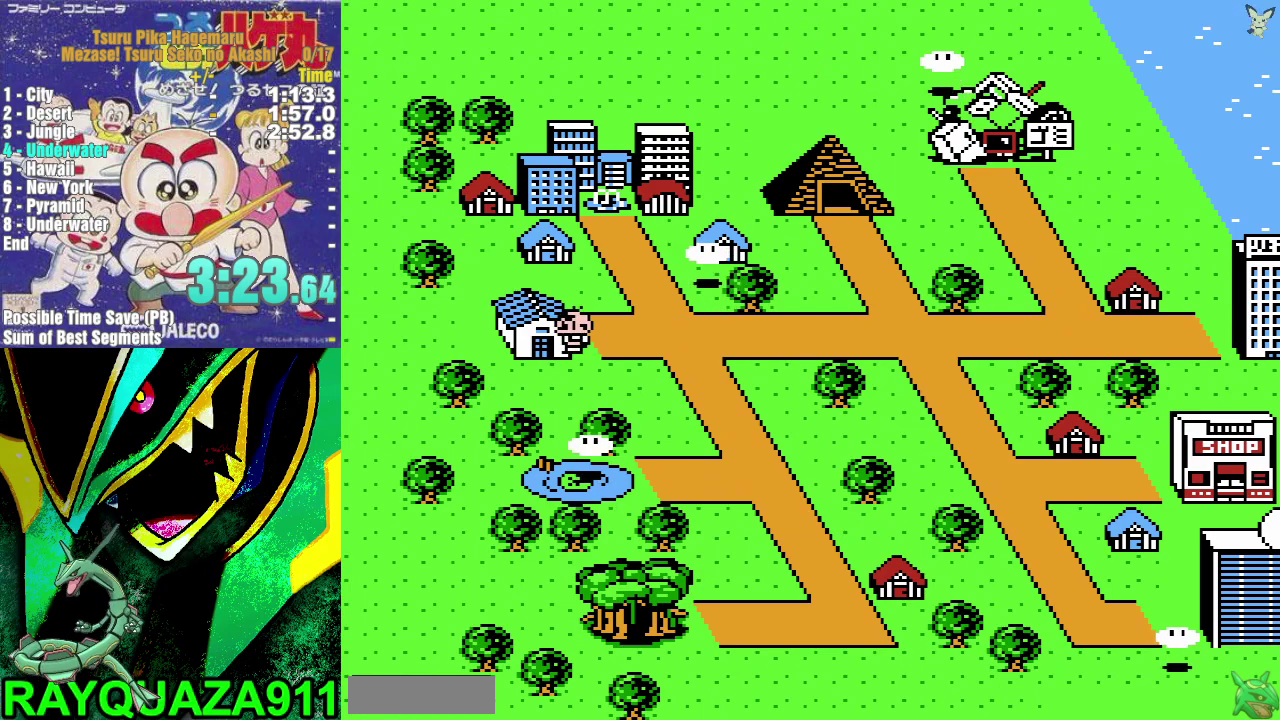
{"buttons": ["DPAD_UP"], "events": [[150, "DPAD_LEFT", "up"], [250, "DPAD_UP", "down"]]}
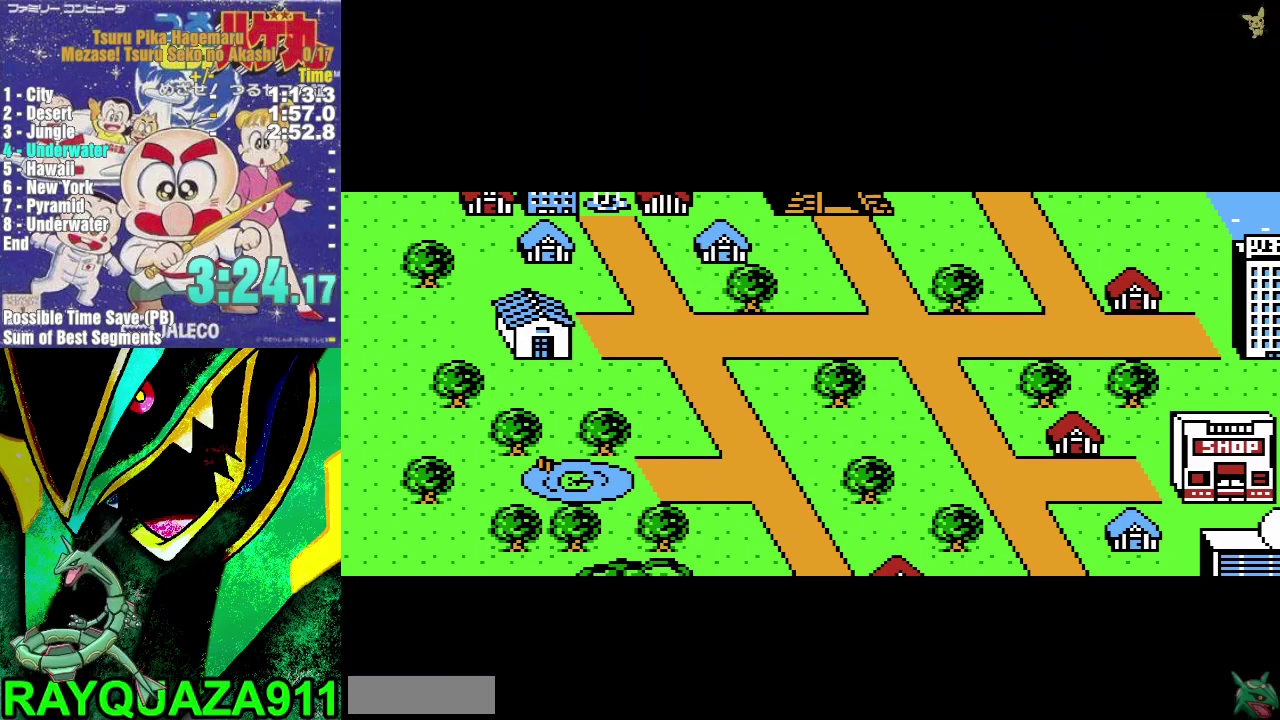
{"buttons": ["DPAD_UP"], "events": []}
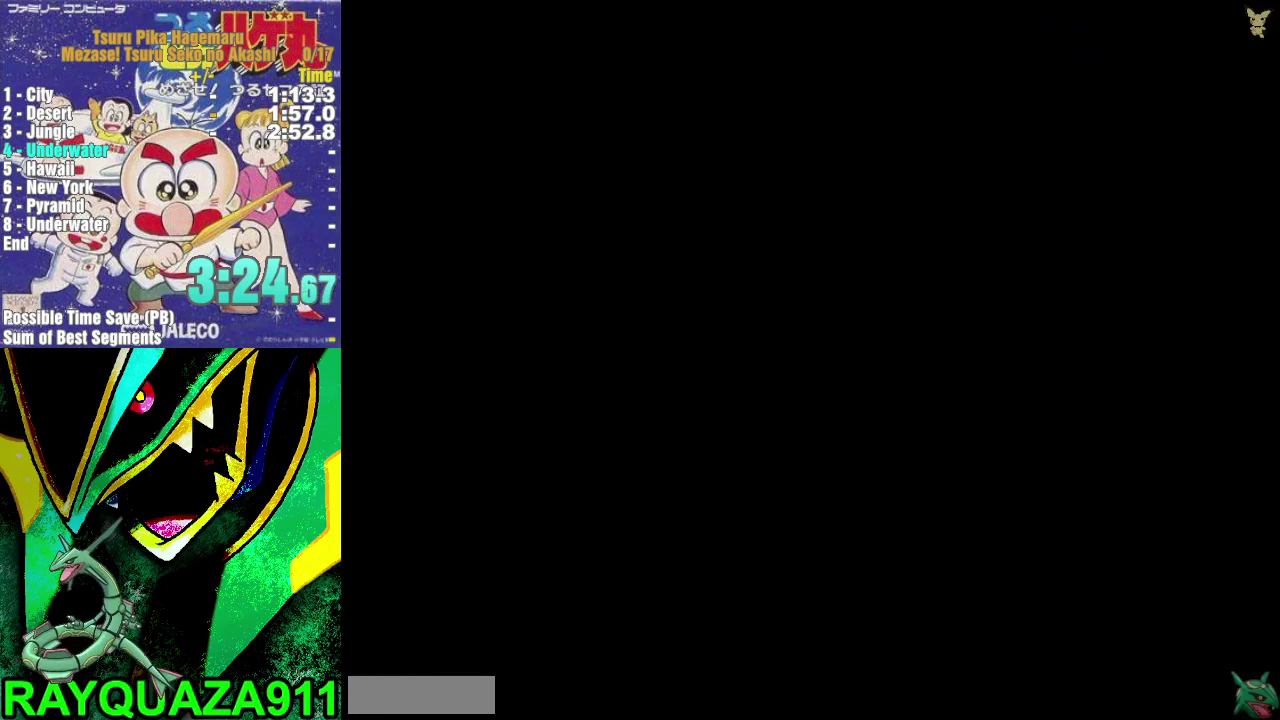
{"buttons": ["DPAD_UP"], "events": []}
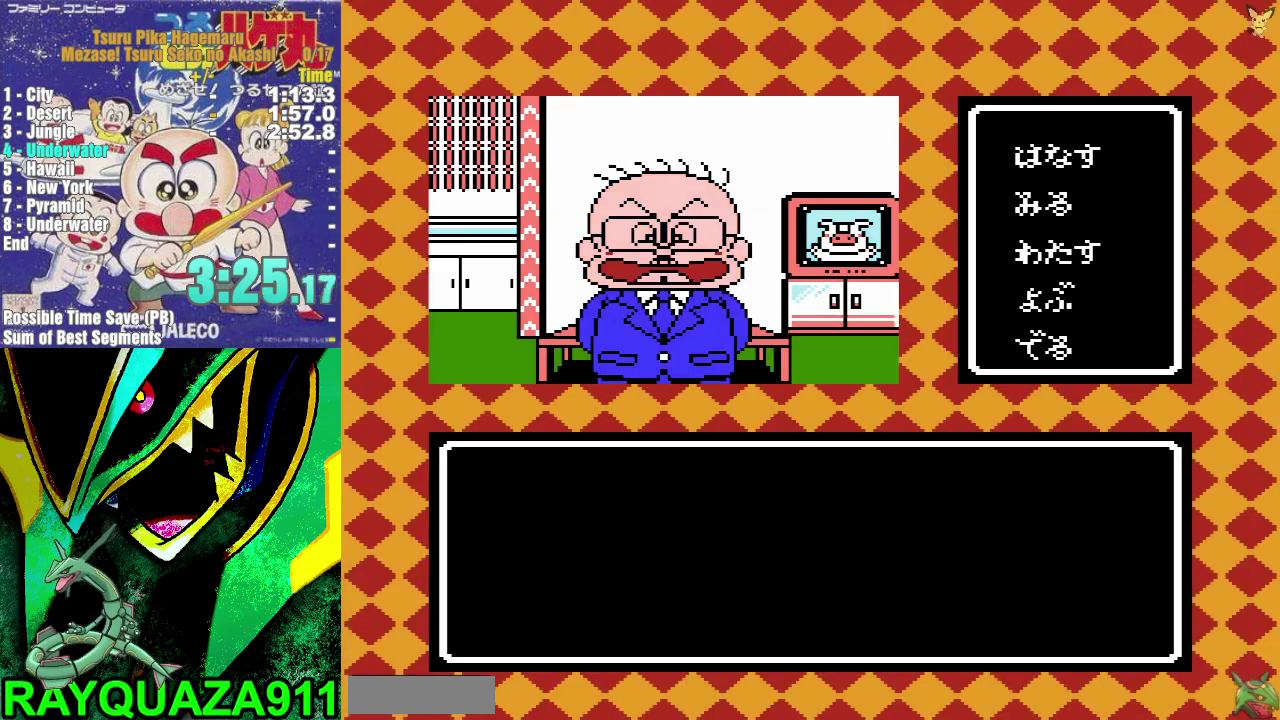
{"buttons": ["DPAD_UP"], "events": []}
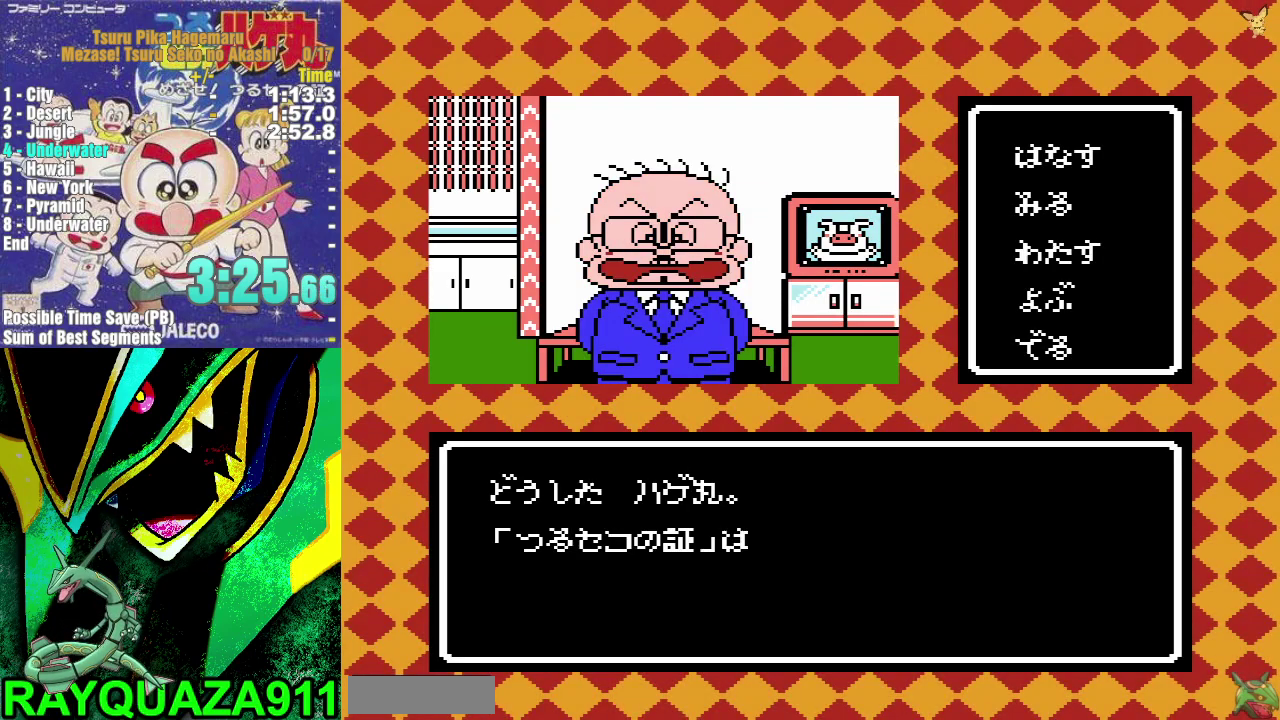
{"buttons": [], "events": [[400, "DPAD_UP", "up"]]}
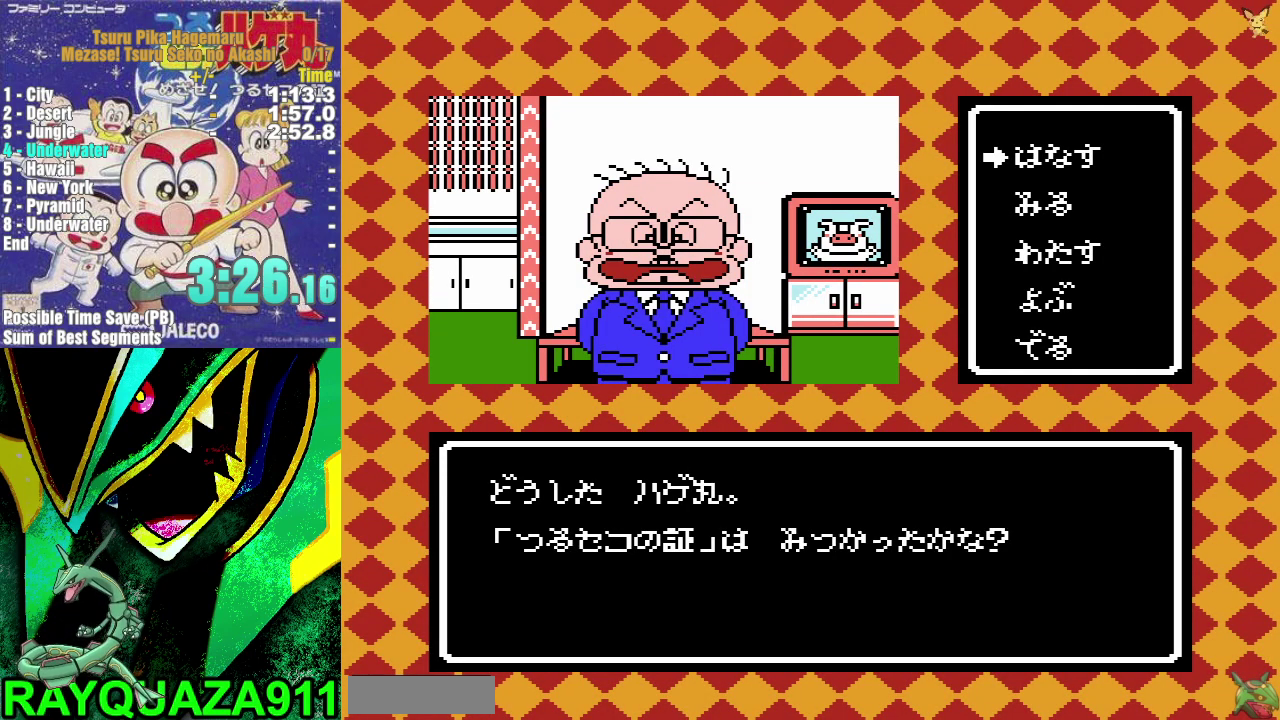
{"buttons": [], "events": [[17, "DPAD_DOWN", "down"], [83, "DPAD_DOWN", "up"], [150, "DPAD_DOWN", "down"], [233, "DPAD_DOWN", "up"], [283, "DPAD_DOWN", "down"], [383, "A", "down"], [383, "DPAD_DOWN", "up"], [500, "A", "up"]]}
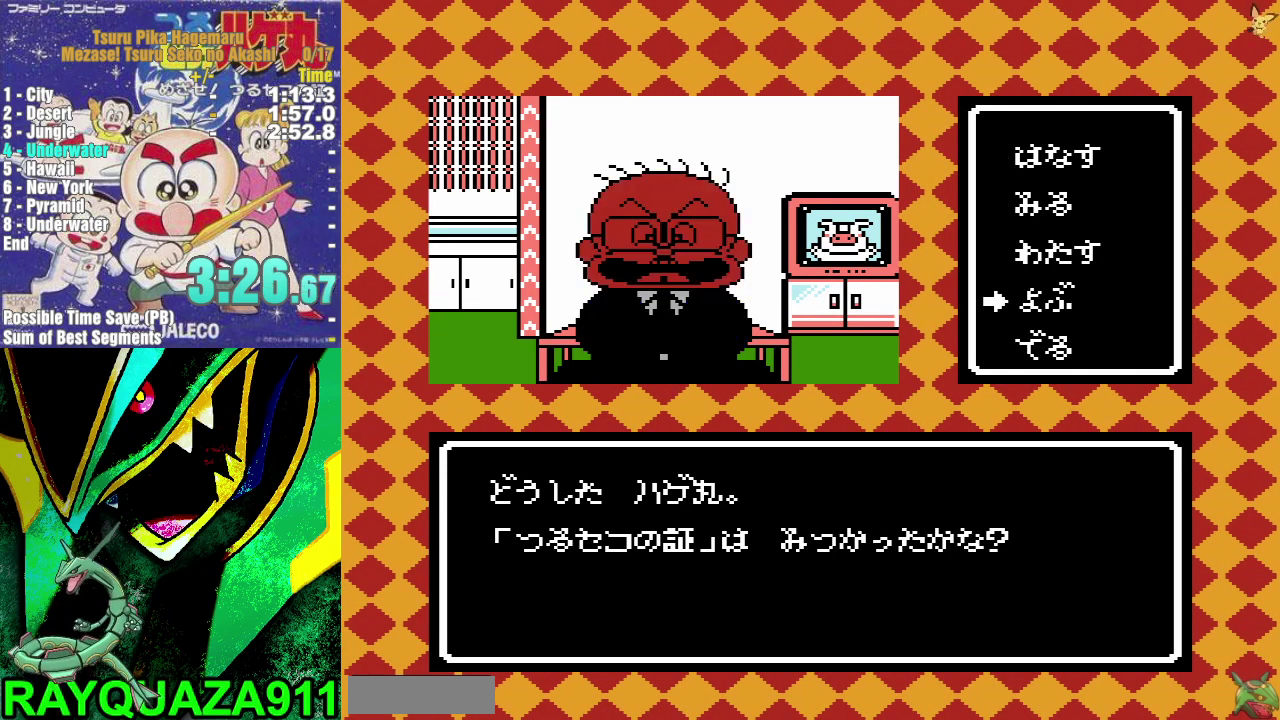
{"buttons": ["DPAD_UP"], "events": [[50, "DPAD_UP", "down"]]}
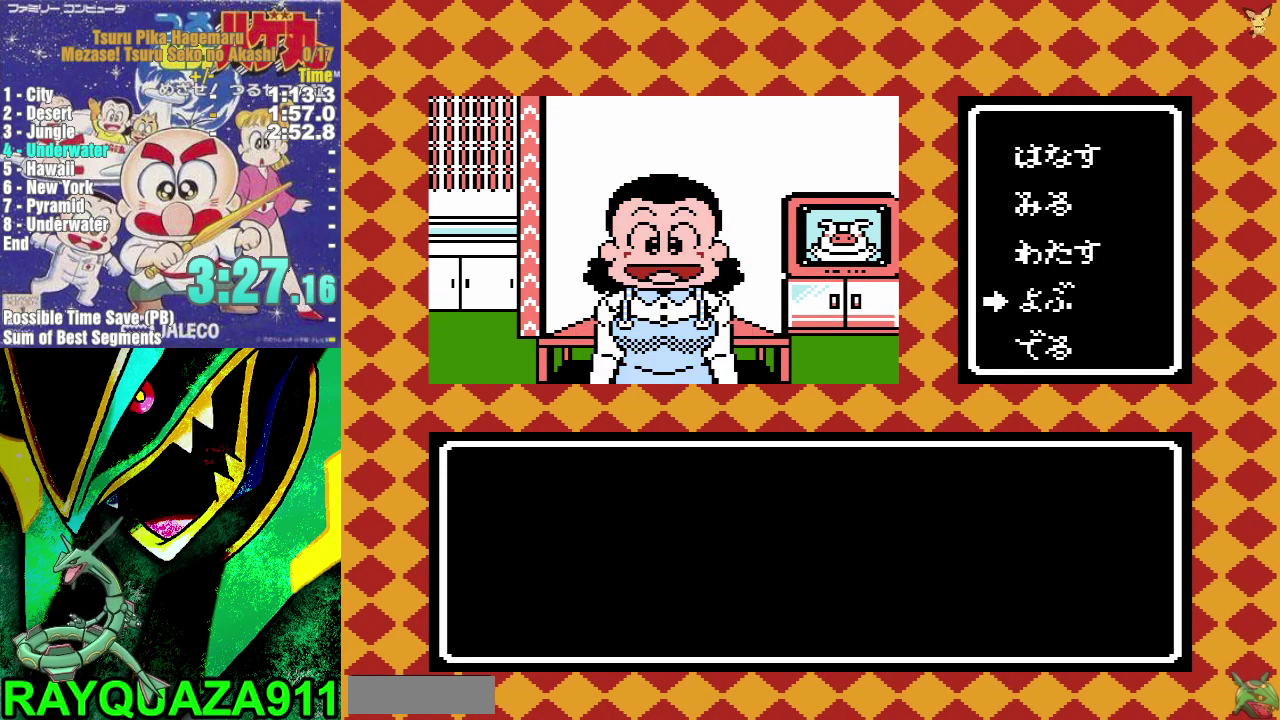
{"buttons": ["DPAD_UP"], "events": []}
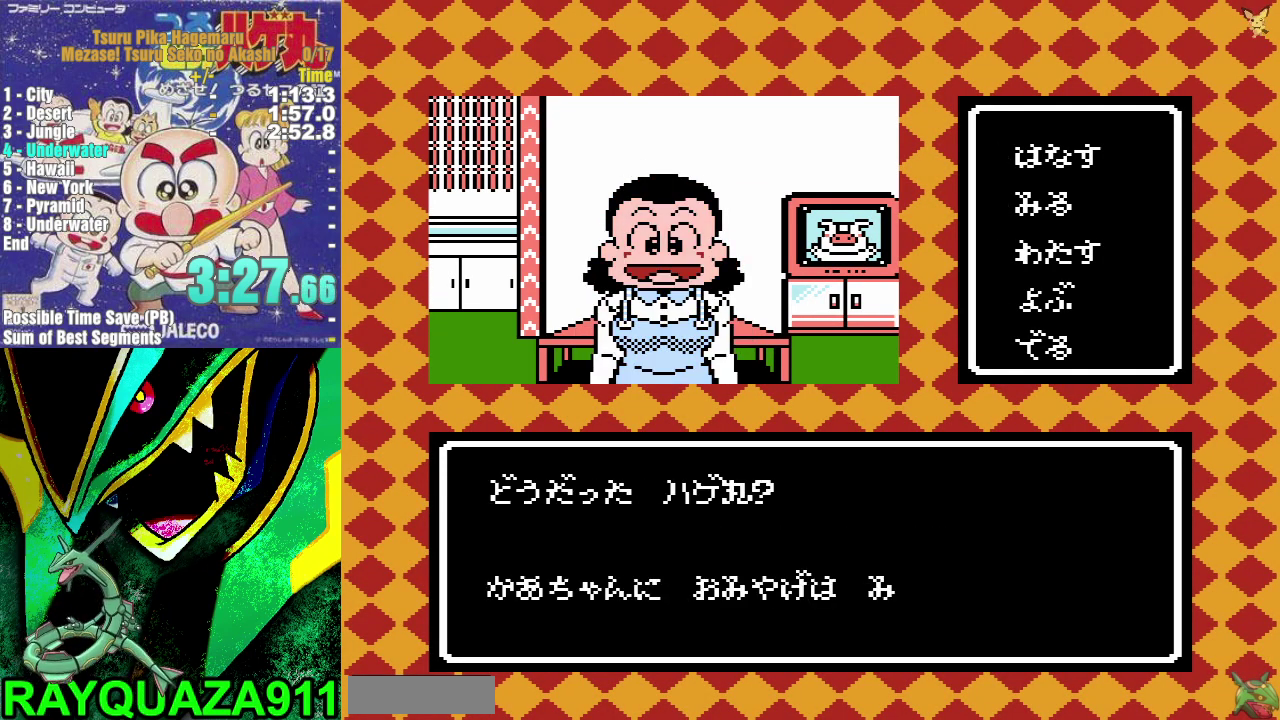
{"buttons": [], "events": [[483, "DPAD_UP", "up"]]}
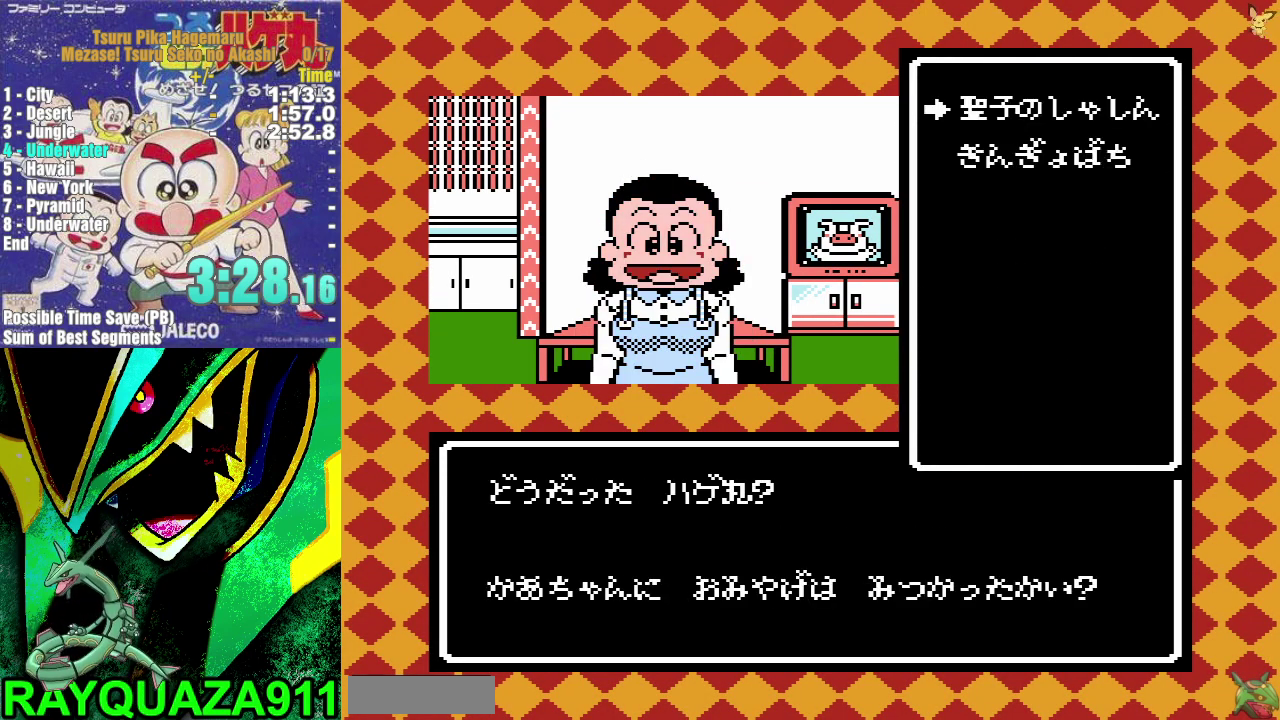
{"buttons": ["DPAD_DOWN"], "events": [[33, "B", "down"], [150, "B", "up"], [483, "DPAD_DOWN", "down"]]}
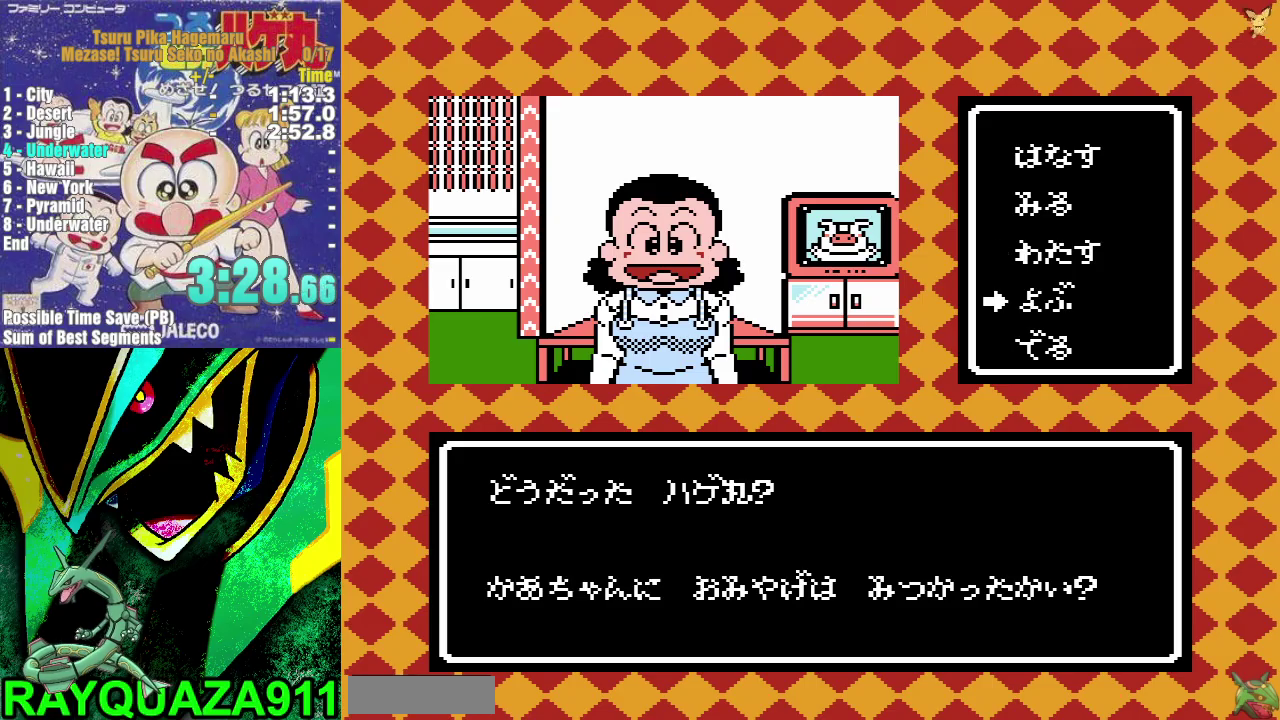
{"buttons": ["DPAD_UP"], "events": [[83, "A", "down"], [83, "DPAD_DOWN", "up"], [167, "A", "up"], [283, "DPAD_UP", "down"]]}
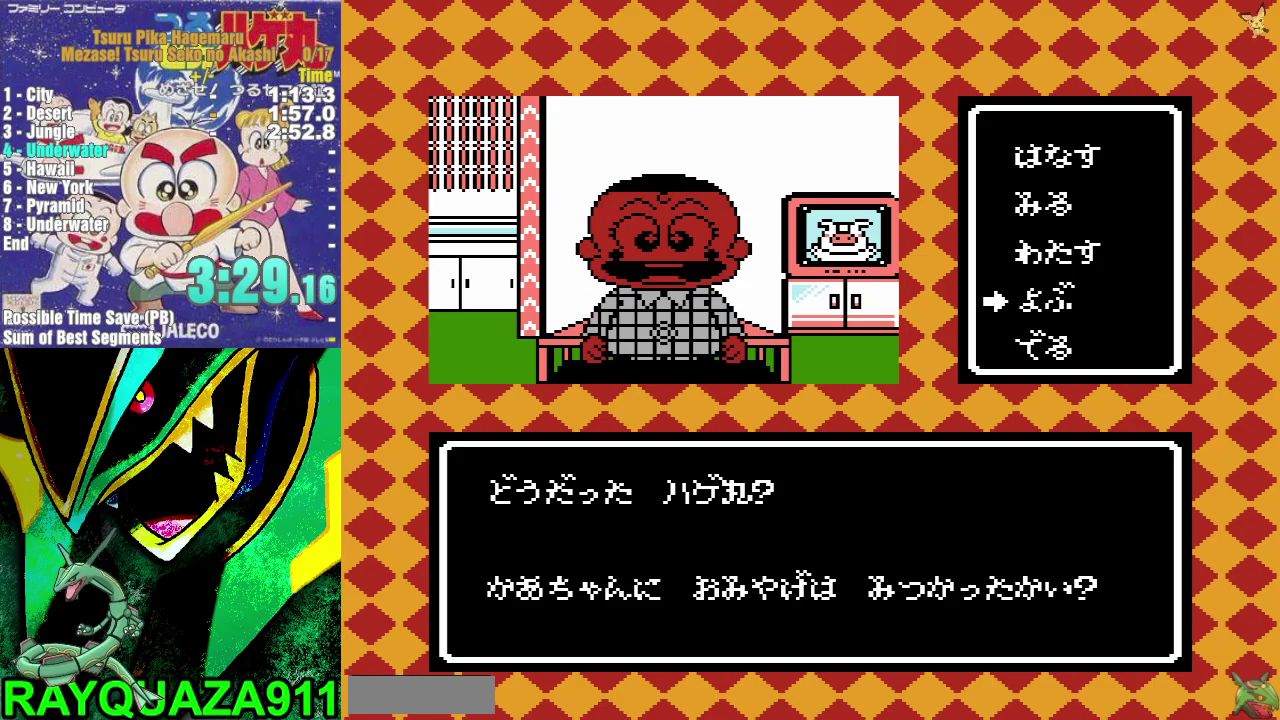
{"buttons": ["DPAD_UP"], "events": []}
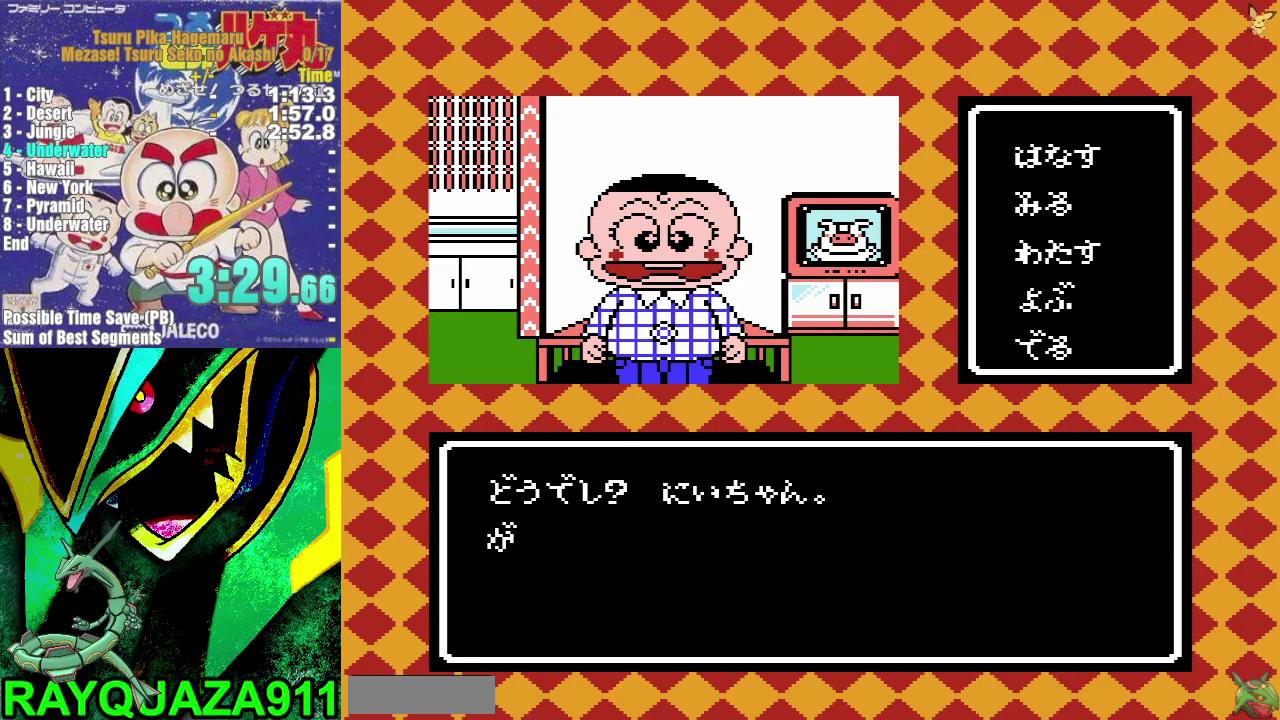
{"buttons": ["DPAD_UP"], "events": []}
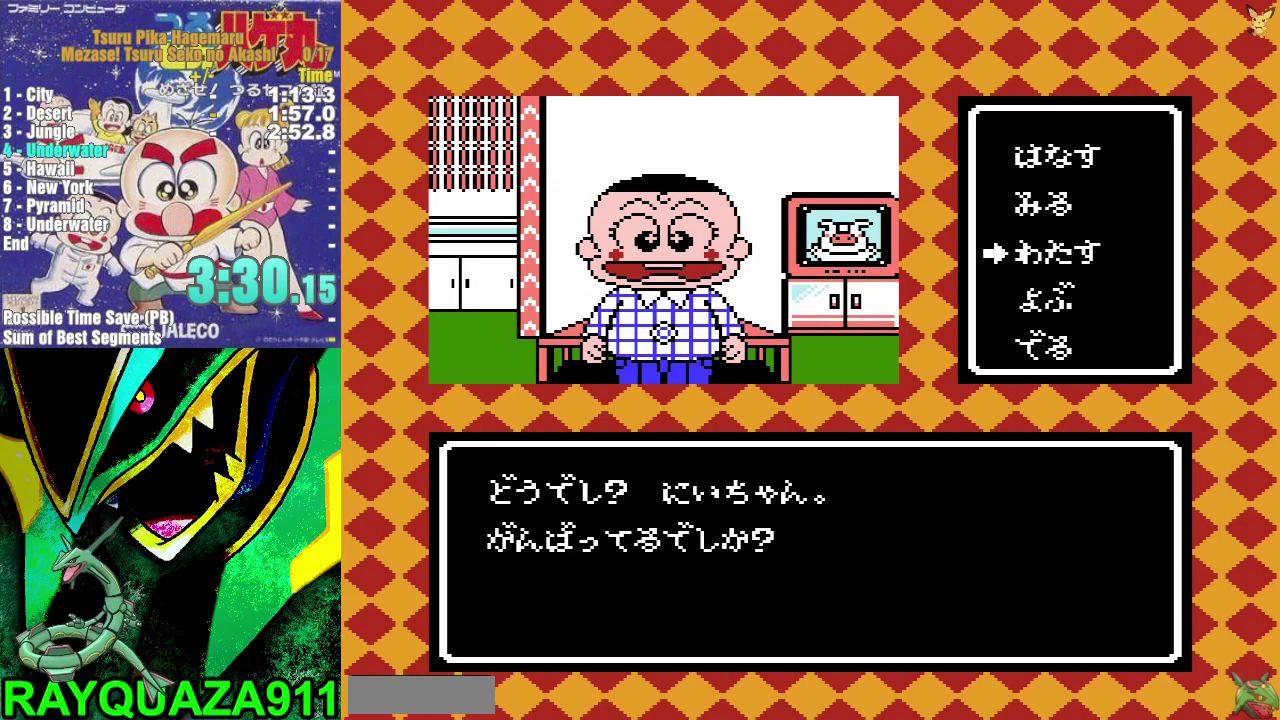
{"buttons": ["DPAD_DOWN"], "events": [[67, "A", "down"], [67, "DPAD_UP", "up"], [150, "A", "up"], [450, "DPAD_DOWN", "down"]]}
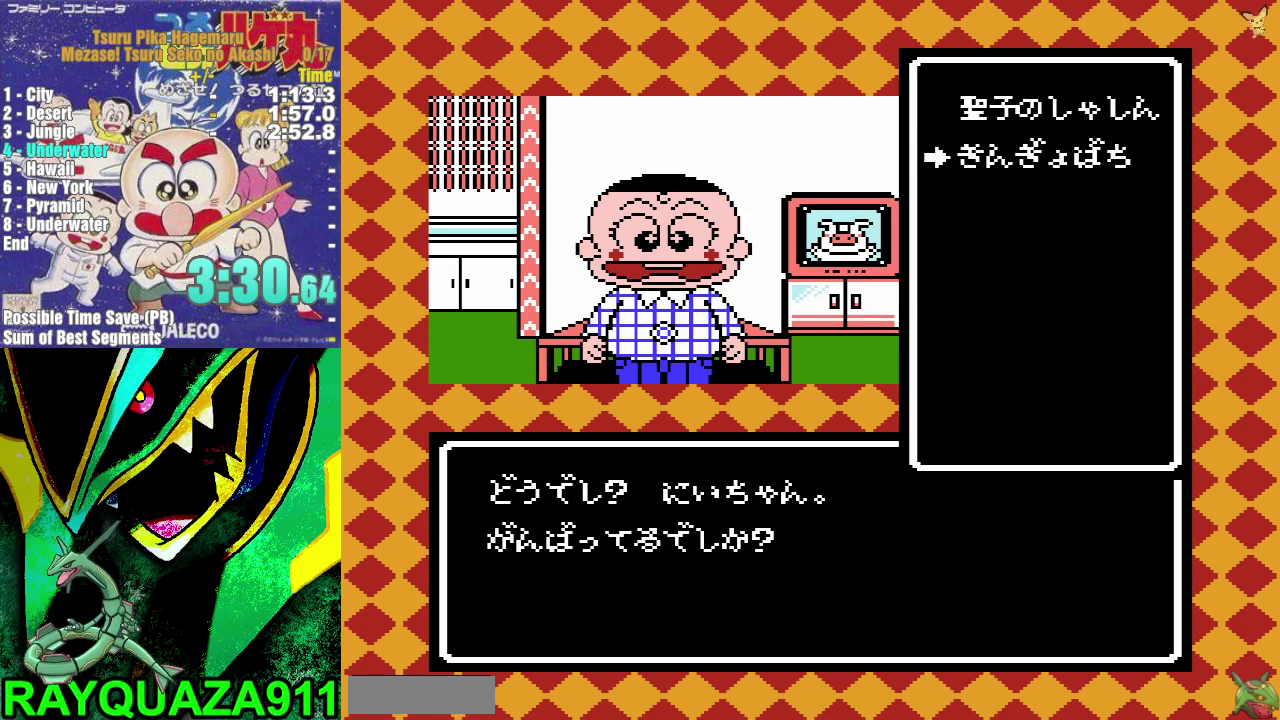
{"buttons": ["DPAD_UP"], "events": [[50, "A", "down"], [50, "DPAD_DOWN", "up"], [117, "A", "up"], [217, "DPAD_UP", "down"], [383, "A", "down"], [483, "A", "up"]]}
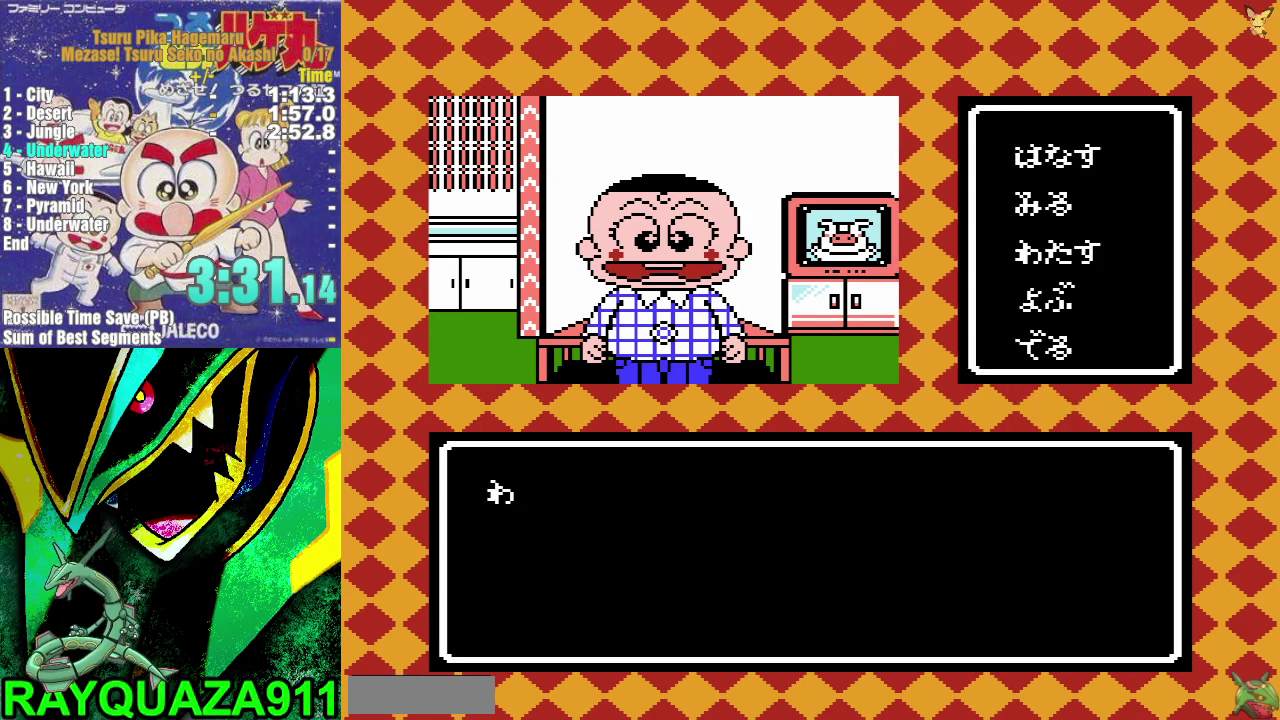
{"buttons": ["A", "DPAD_UP"], "events": [[33, "A", "down"], [283, "A", "up"], [333, "A", "down"], [400, "A", "up"], [450, "A", "down"]]}
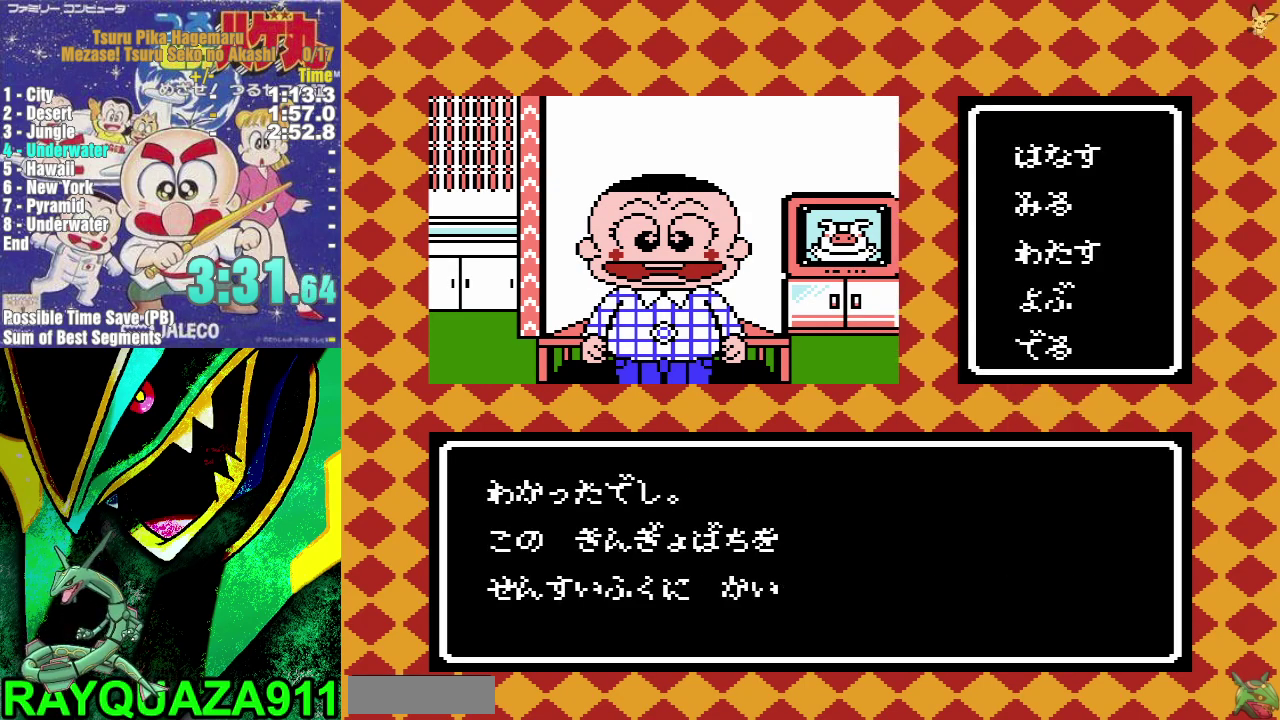
{"buttons": ["DPAD_UP"], "events": [[17, "A", "up"], [183, "A", "down"], [233, "A", "up"], [283, "A", "down"], [350, "A", "up"], [400, "A", "down"], [467, "A", "up"]]}
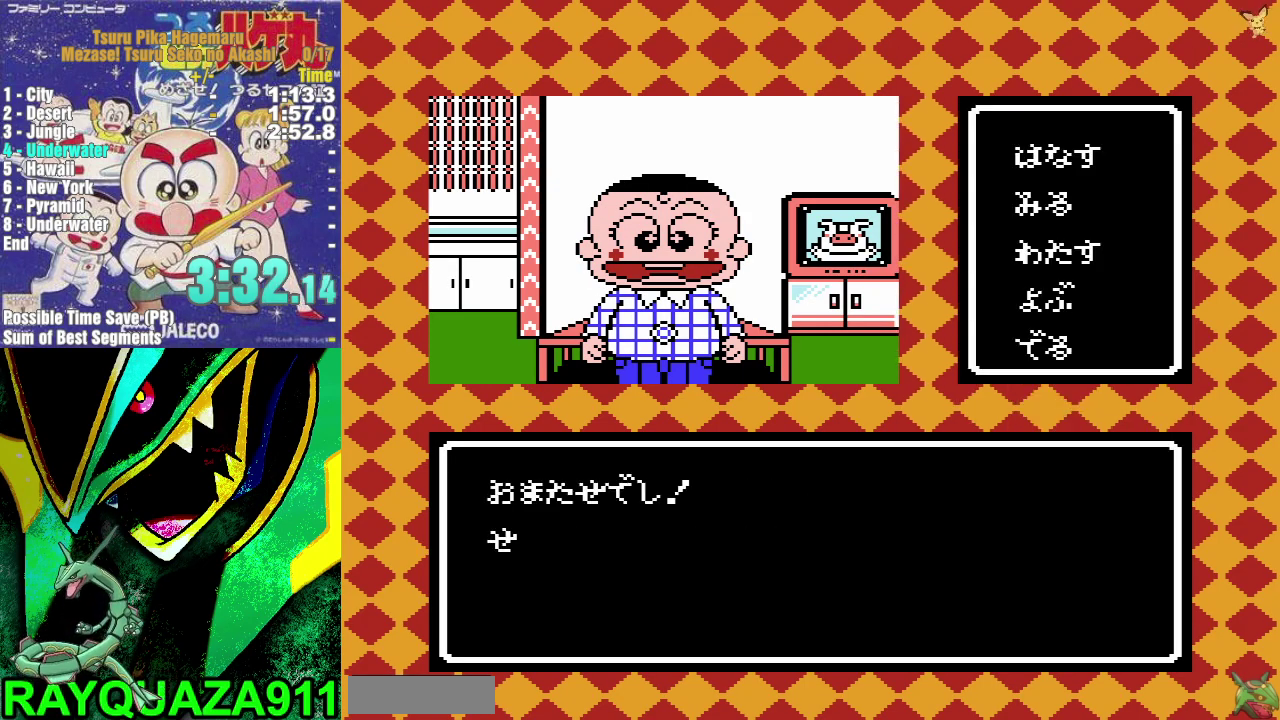
{"buttons": ["DPAD_UP"], "events": [[17, "A", "down"], [100, "A", "up"], [150, "A", "down"], [217, "A", "up"], [267, "A", "down"], [333, "A", "up"], [383, "A", "down"], [467, "A", "up"]]}
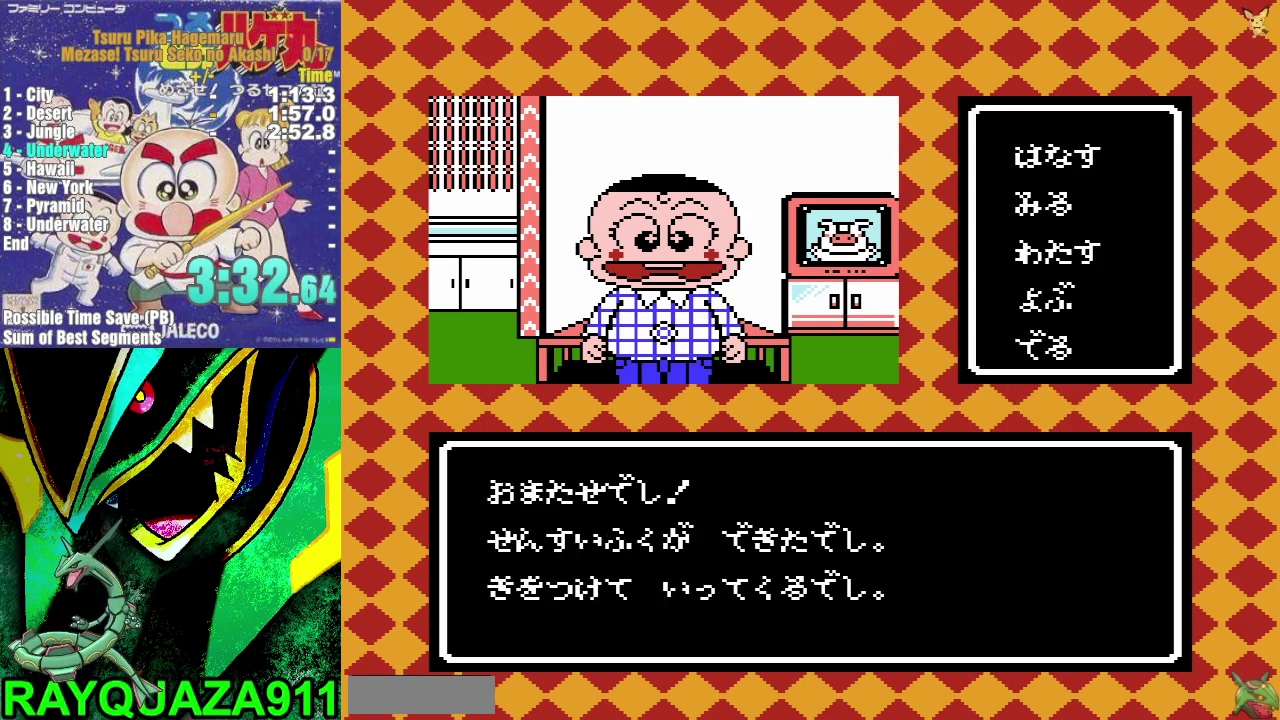
{"buttons": ["DPAD_UP"], "events": [[17, "A", "down"], [83, "A", "up"], [133, "A", "down"], [217, "A", "up"], [267, "A", "down"], [333, "A", "up"], [400, "A", "down"], [450, "A", "up"]]}
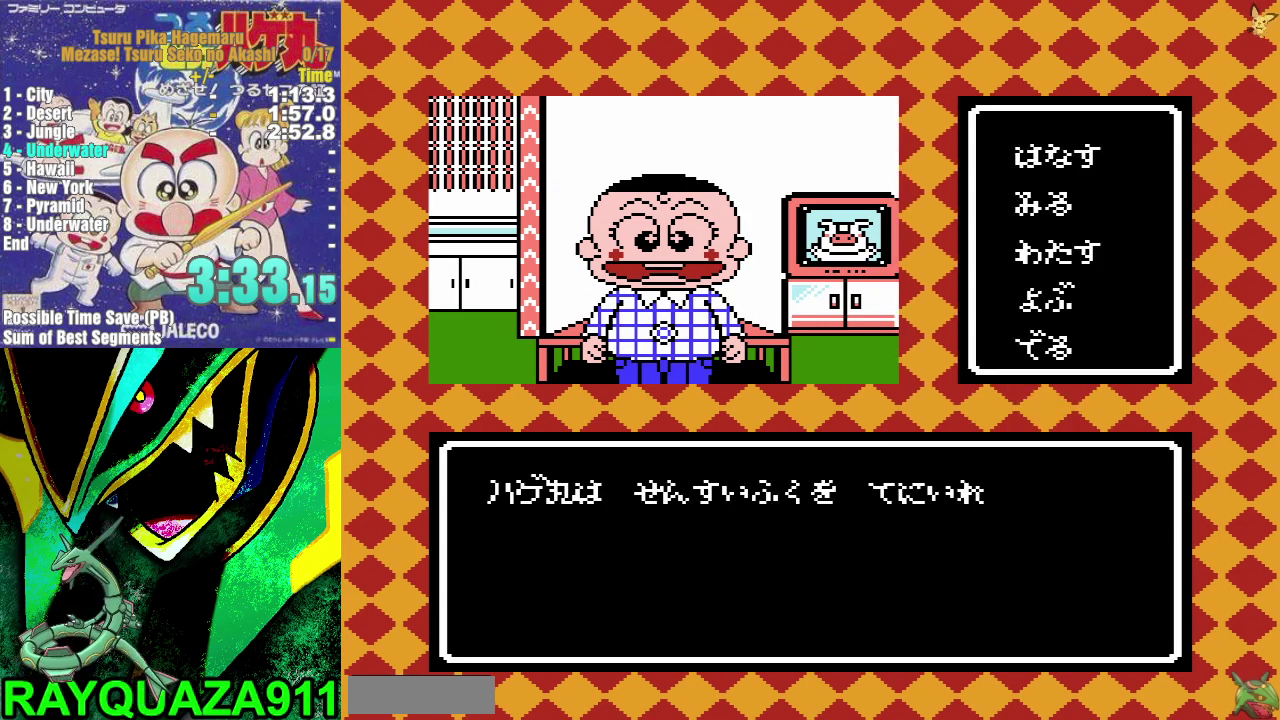
{"buttons": ["DPAD_UP"], "events": [[17, "A", "down"], [83, "A", "up"], [150, "A", "down"], [200, "A", "up"], [267, "A", "down"], [333, "A", "up"], [400, "A", "down"], [483, "A", "up"]]}
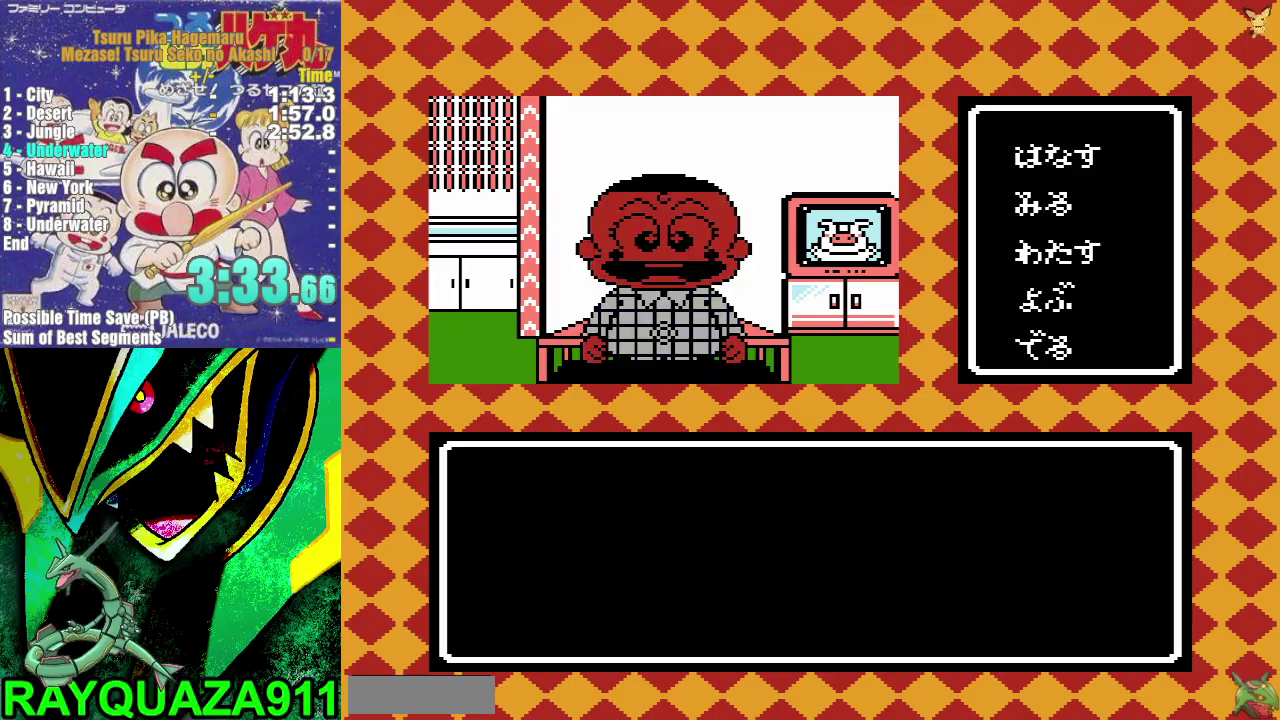
{"buttons": ["DPAD_UP"], "events": [[33, "A", "down"], [100, "A", "up"], [167, "A", "down"], [217, "A", "up"], [283, "A", "down"], [367, "A", "up"], [417, "A", "down"], [500, "A", "up"]]}
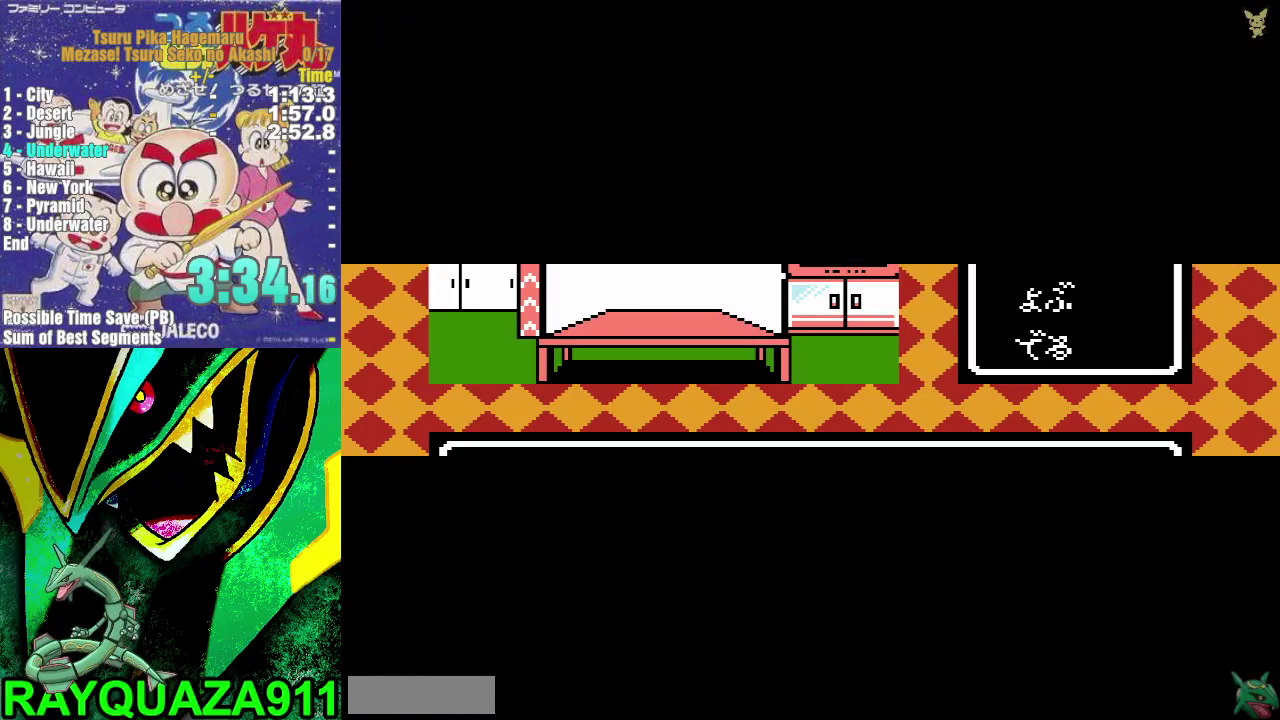
{"buttons": ["DPAD_RIGHT"], "events": [[67, "A", "down"], [117, "A", "up"], [167, "DPAD_UP", "up"], [300, "DPAD_RIGHT", "down"]]}
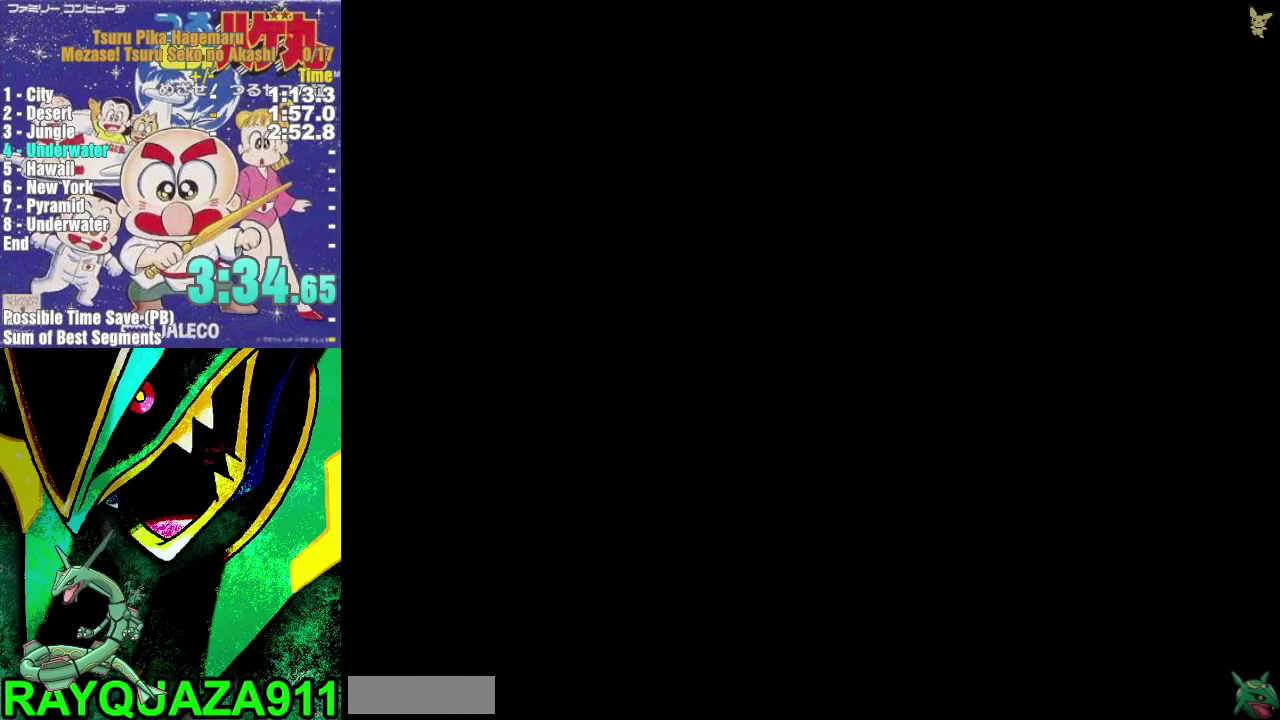
{"buttons": ["DPAD_RIGHT"], "events": []}